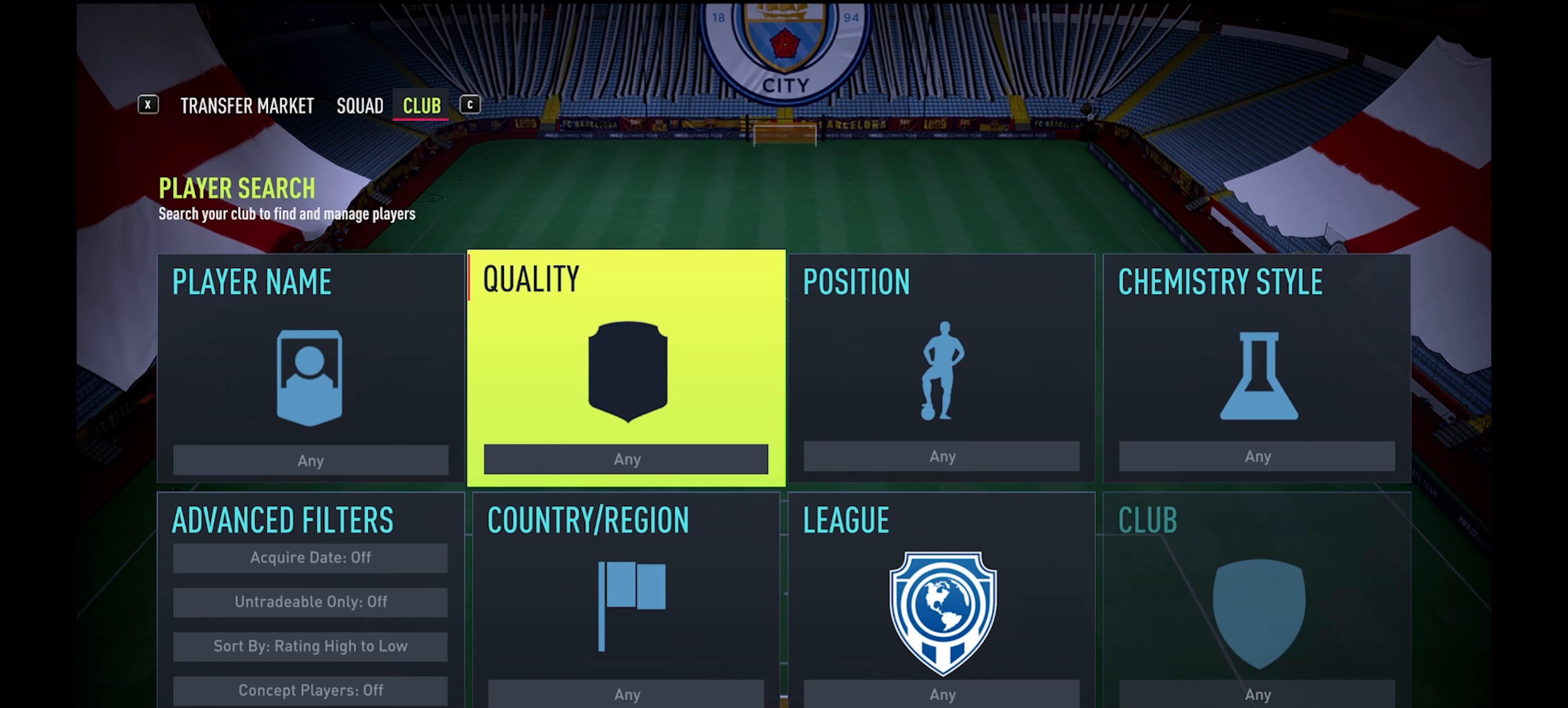
Gameplay with a controller (Xbox layout); each line is a JSON object with the inputs held at the frame after it (dt_ms = milliseconds from this image to that frame). "events" lists button and stick changes between this image and that frame as [ms after this image, input, new state], when the widget could be followed in between.
{"dt_ms": 233, "buttons": [], "left_stick": "center", "right_stick": "center", "events": []}
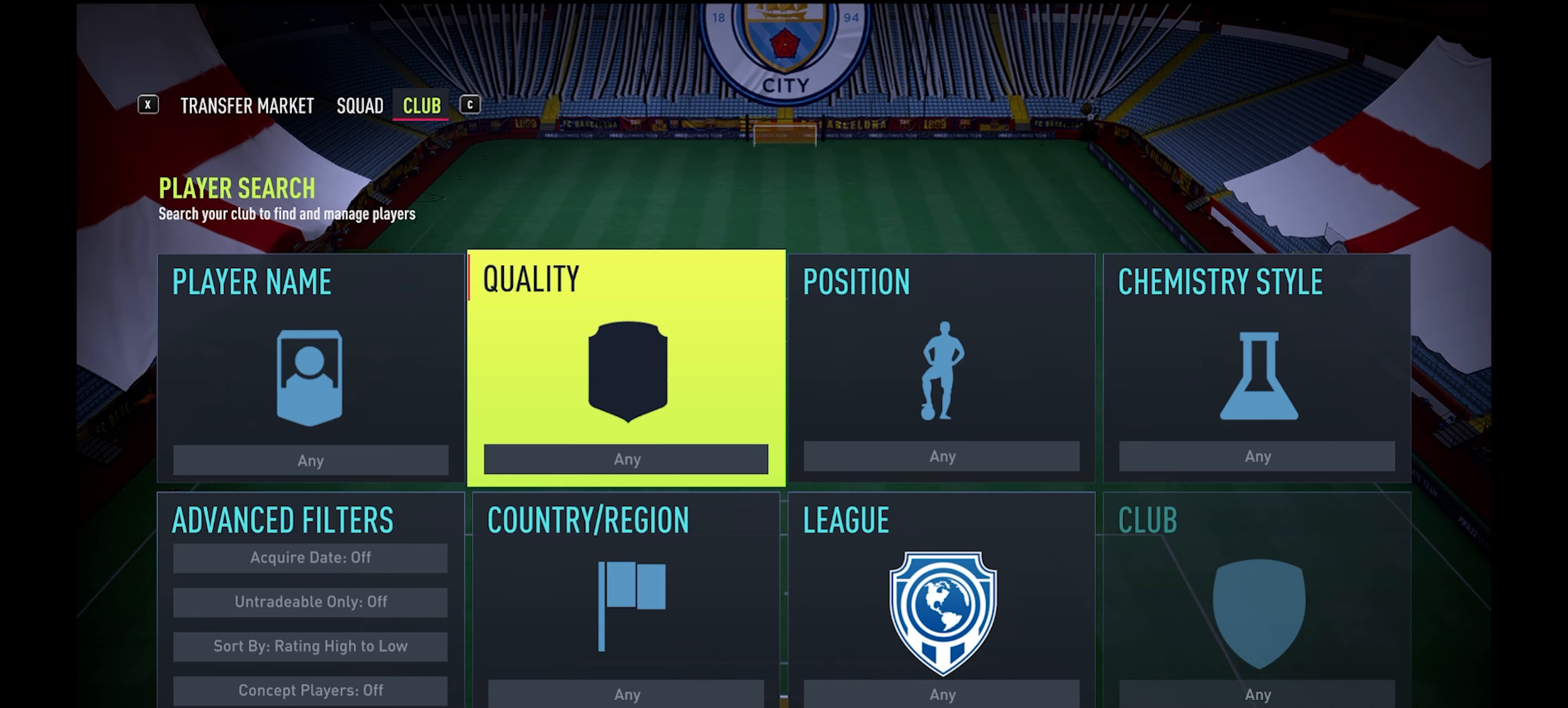
{"dt_ms": 500, "buttons": ["A"], "left_stick": "center", "right_stick": "center", "events": [[384, "A", "down"]]}
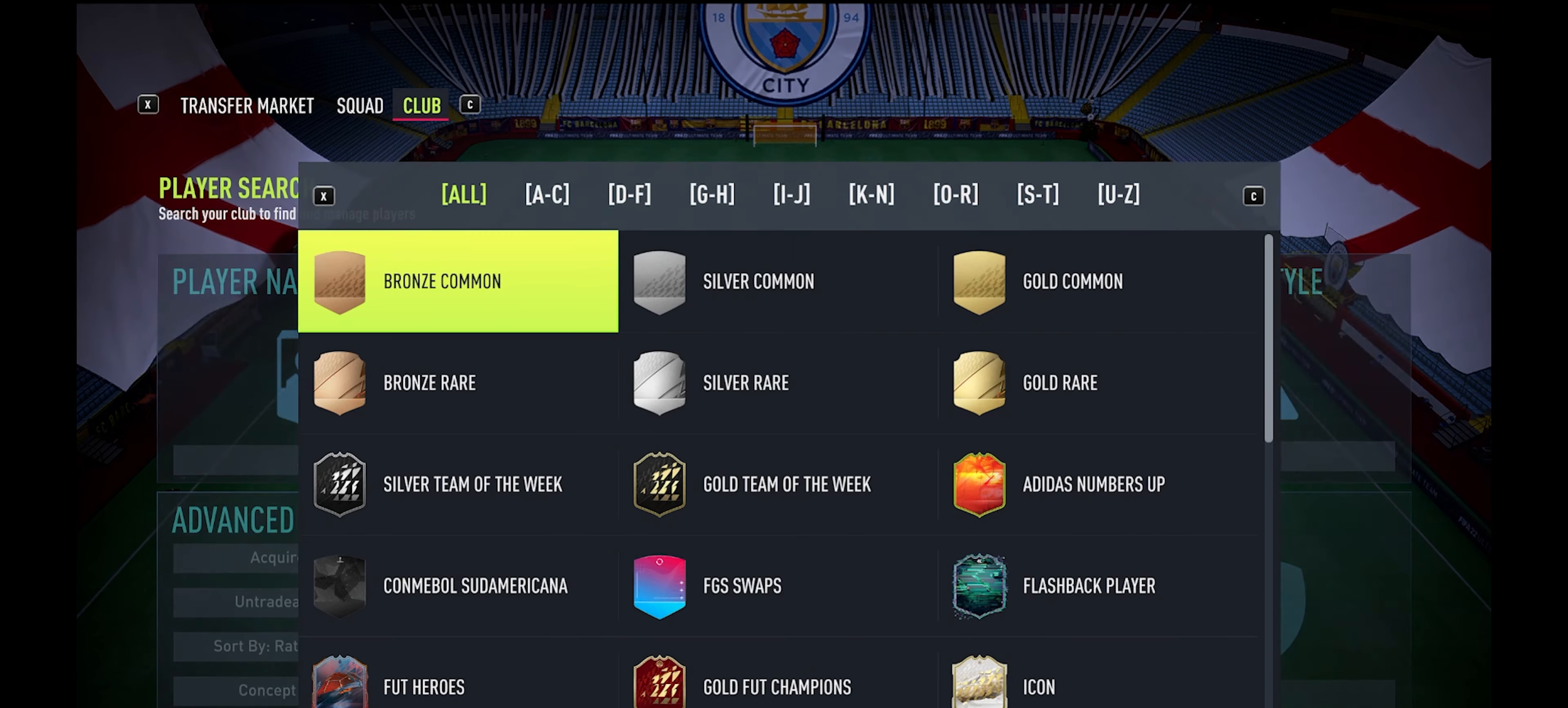
{"dt_ms": 500, "buttons": [], "left_stick": "center", "right_stick": "center", "events": [[17, "A", "up"]]}
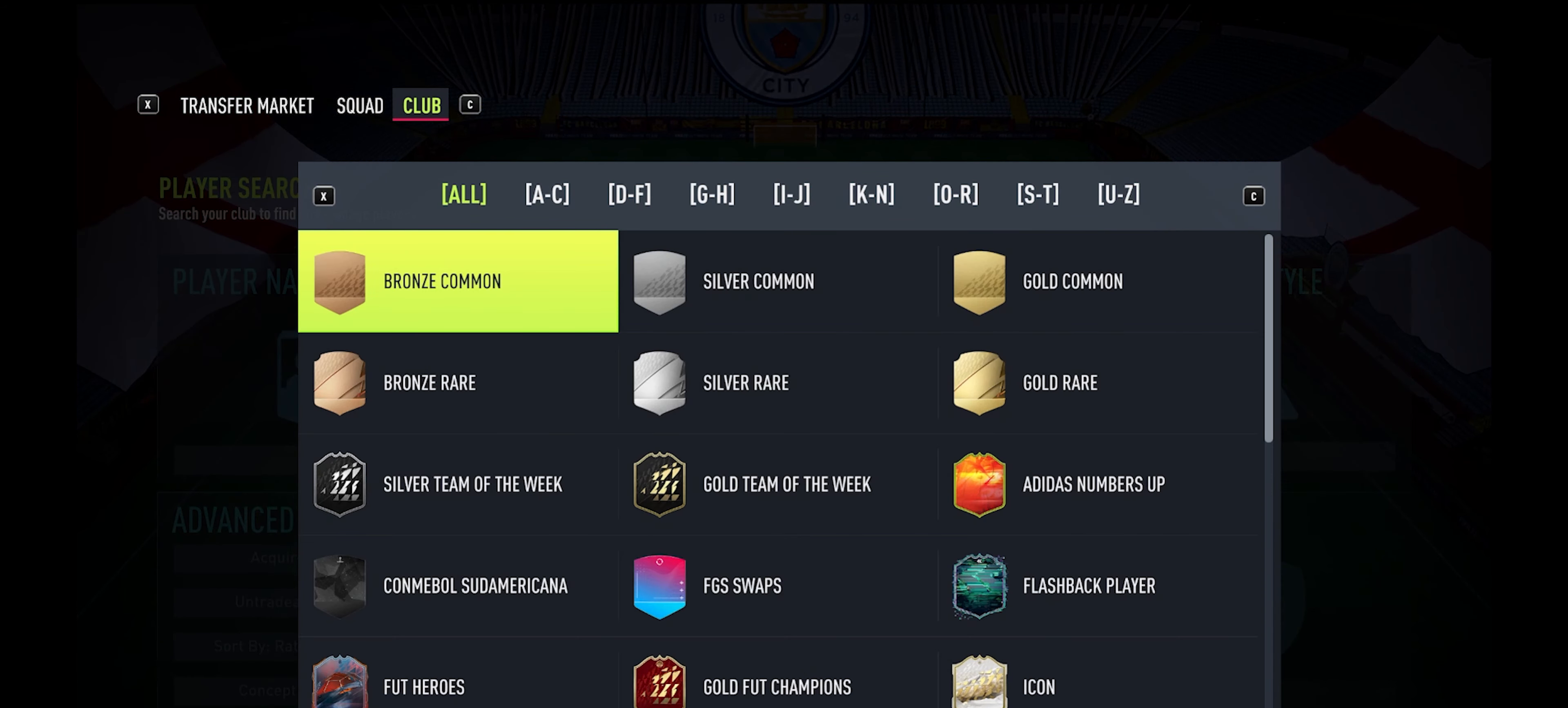
{"dt_ms": 500, "buttons": ["A"], "left_stick": "center", "right_stick": "center", "events": [[17, "left_stick", "right"], [167, "left_stick", "center"], [234, "left_stick", "right"], [367, "left_stick", "center"], [384, "A", "down"]]}
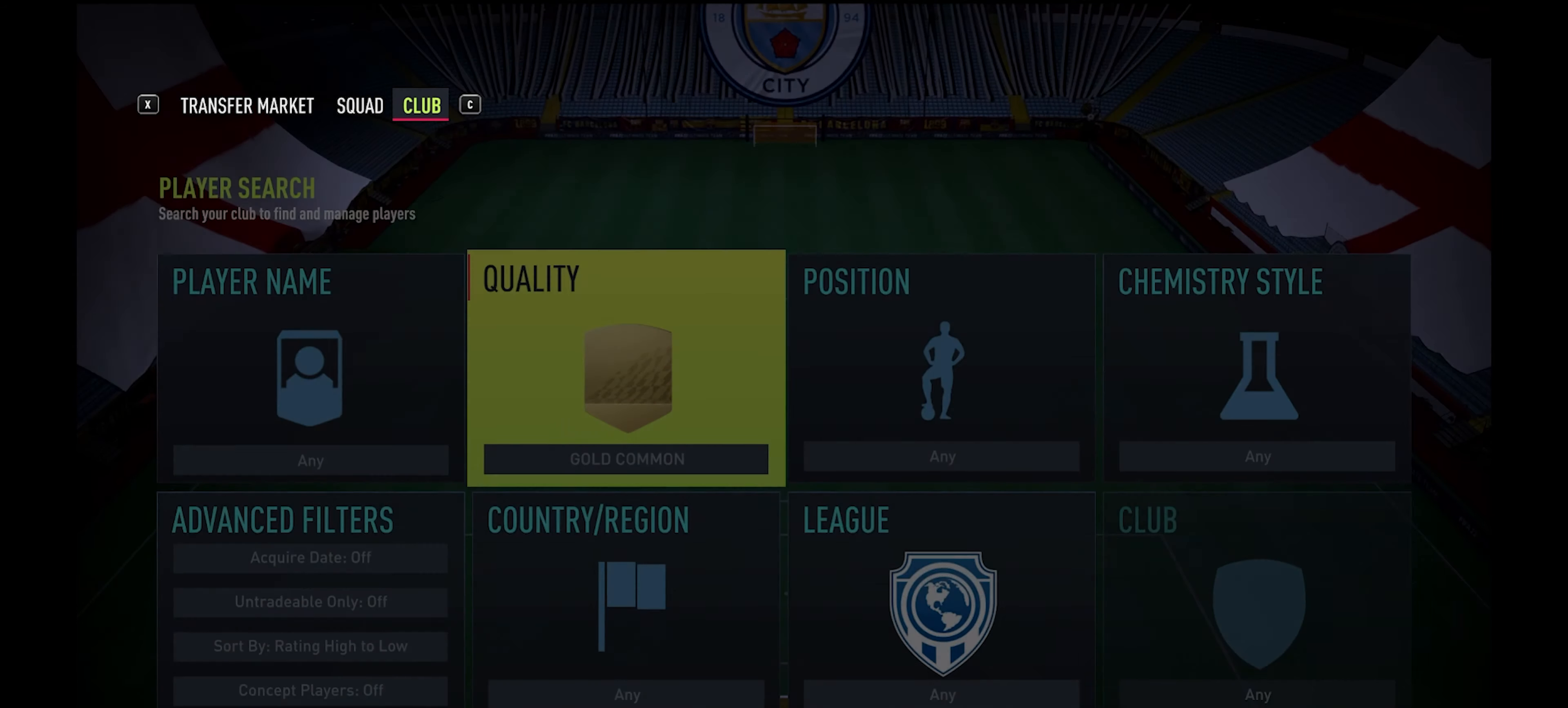
{"dt_ms": 500, "buttons": [], "left_stick": "center", "right_stick": "center", "events": [[34, "A", "up"]]}
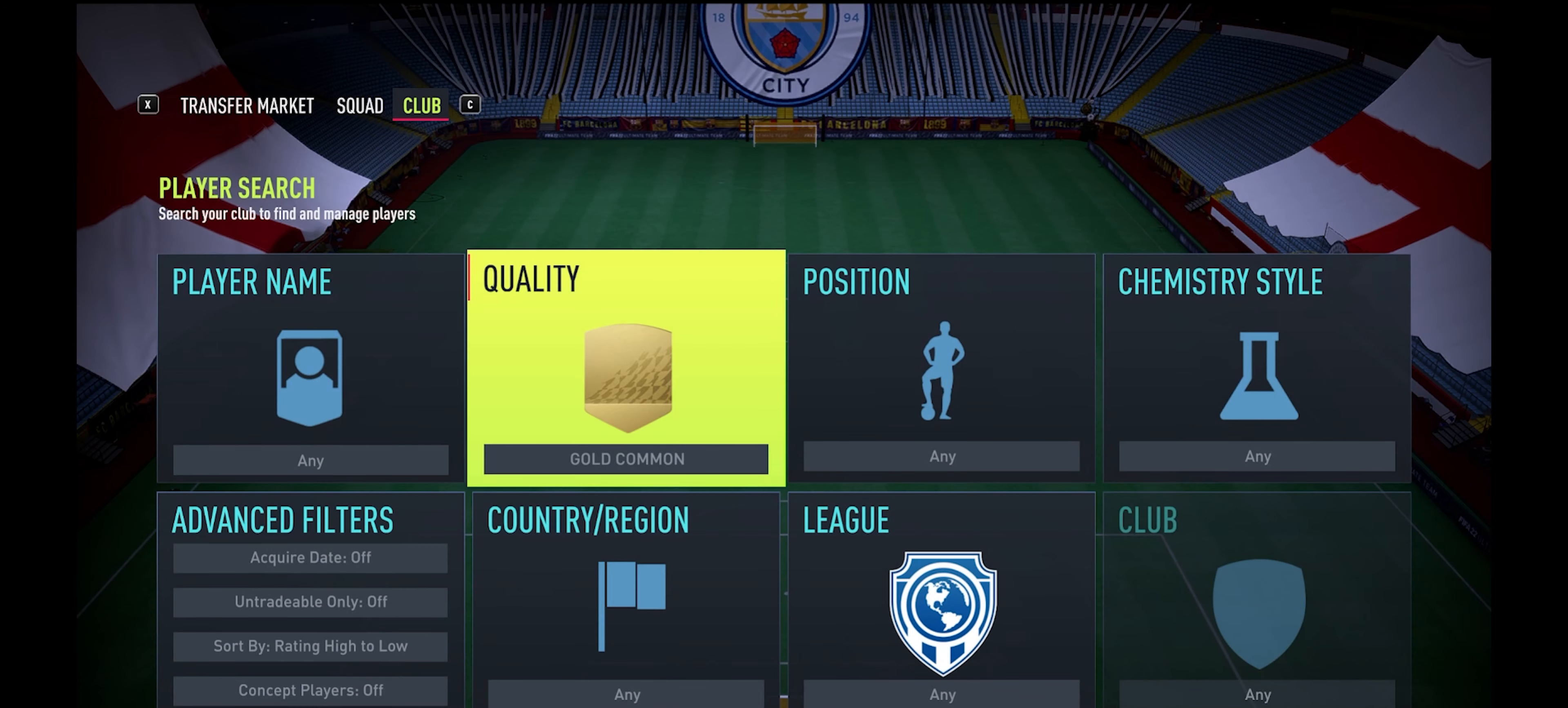
{"dt_ms": 500, "buttons": [], "left_stick": "center", "right_stick": "center", "events": []}
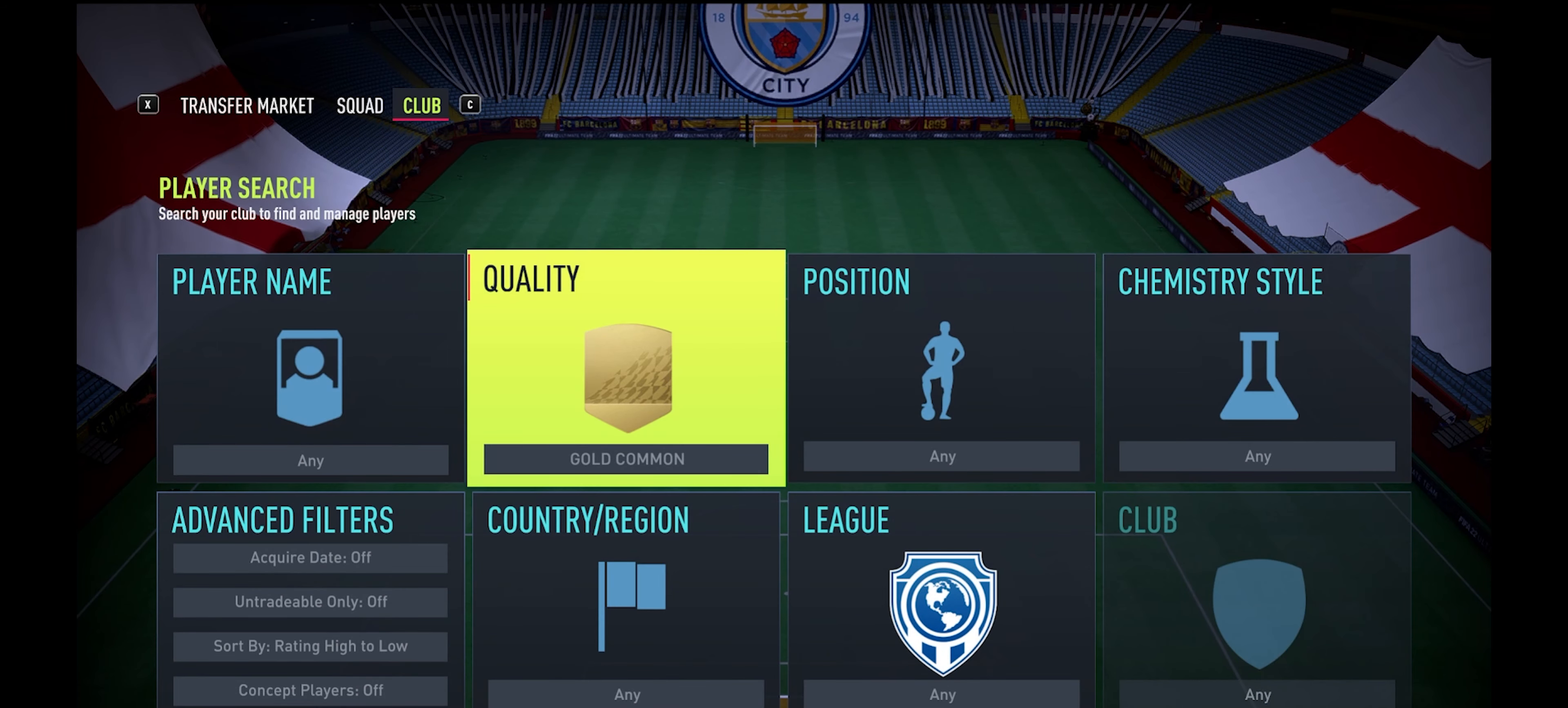
{"dt_ms": 500, "buttons": [], "left_stick": "center", "right_stick": "center", "events": [[134, "Y", "down"], [267, "Y", "up"]]}
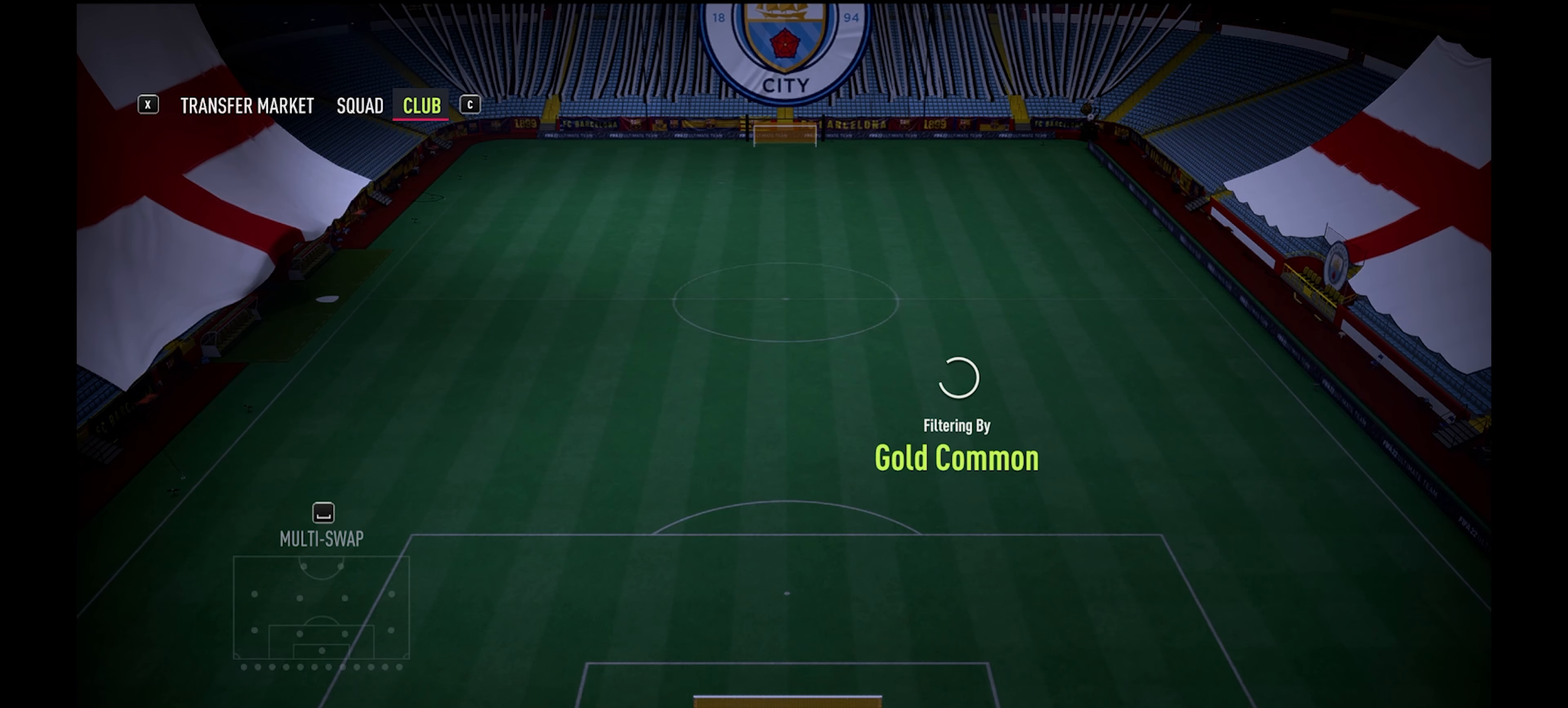
{"dt_ms": 500, "buttons": [], "left_stick": "center", "right_stick": "center", "events": []}
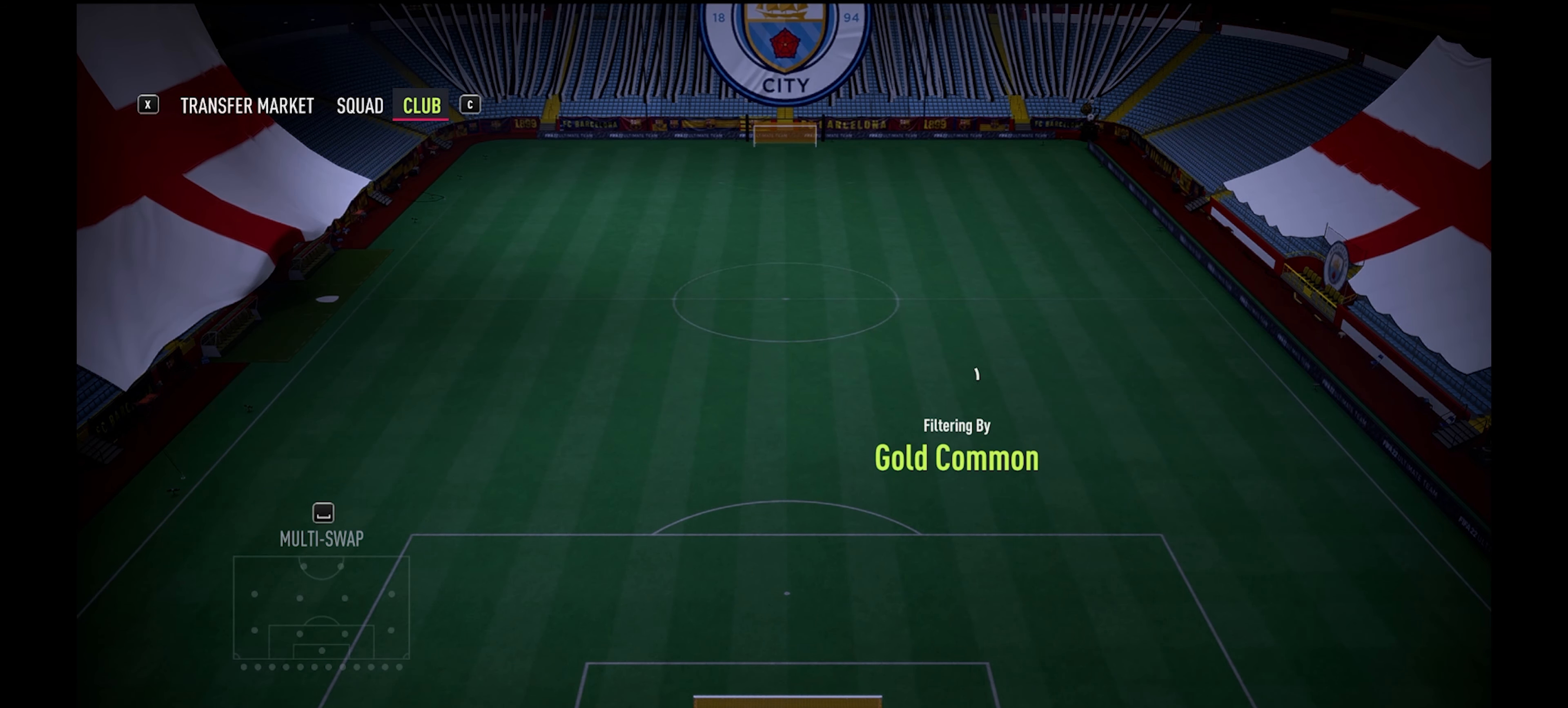
{"dt_ms": 500, "buttons": [], "left_stick": "center", "right_stick": "center", "events": []}
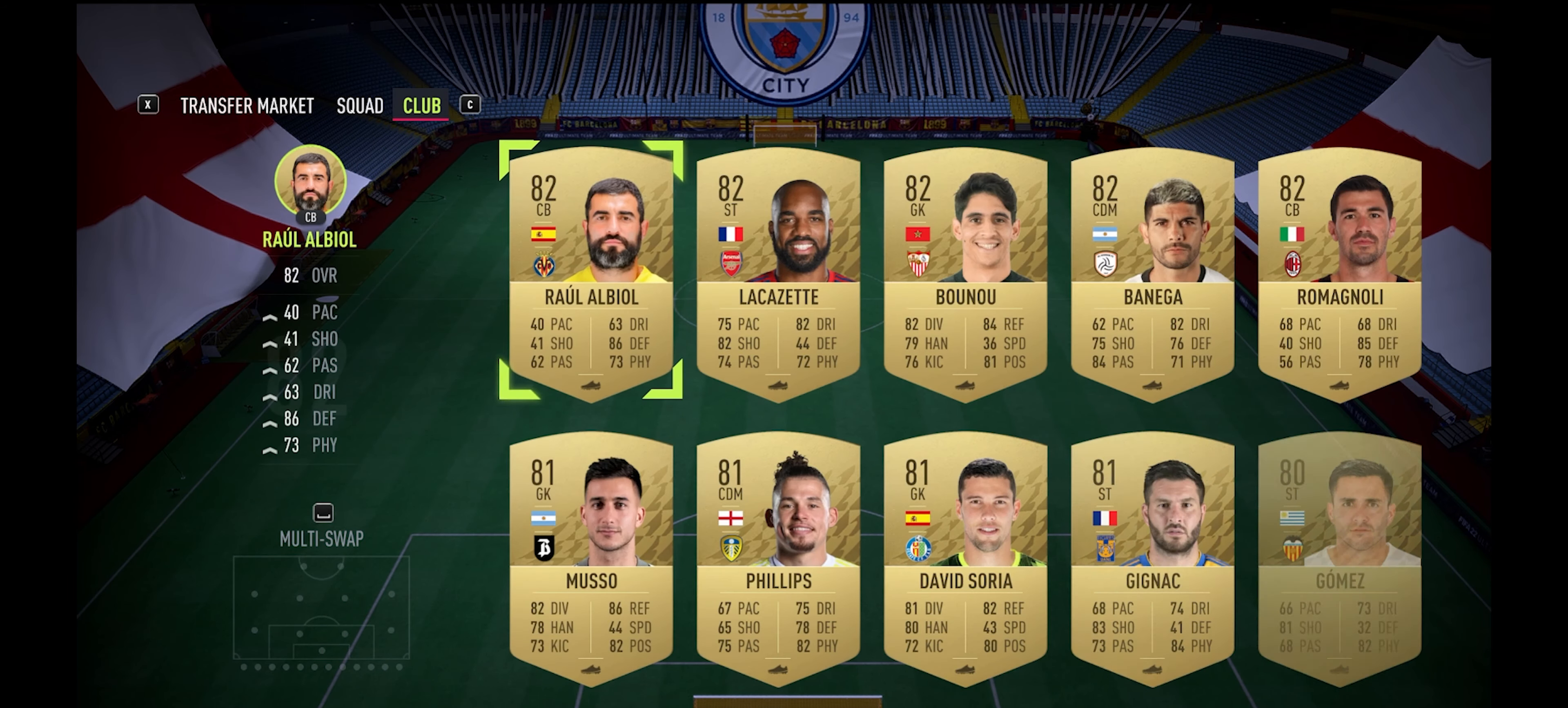
{"dt_ms": 500, "buttons": [], "left_stick": "center", "right_stick": "center", "events": []}
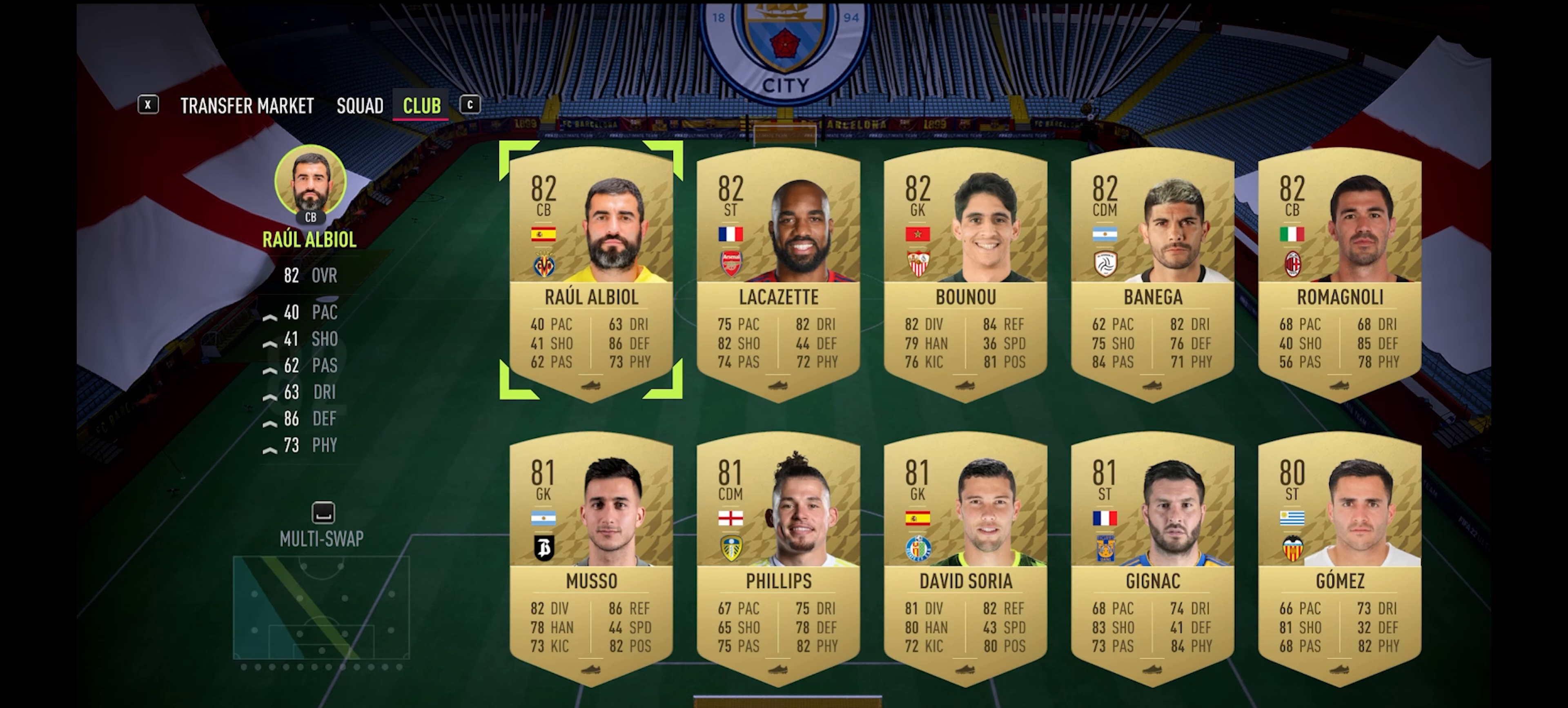
{"dt_ms": 500, "buttons": [], "left_stick": "center", "right_stick": "center", "events": []}
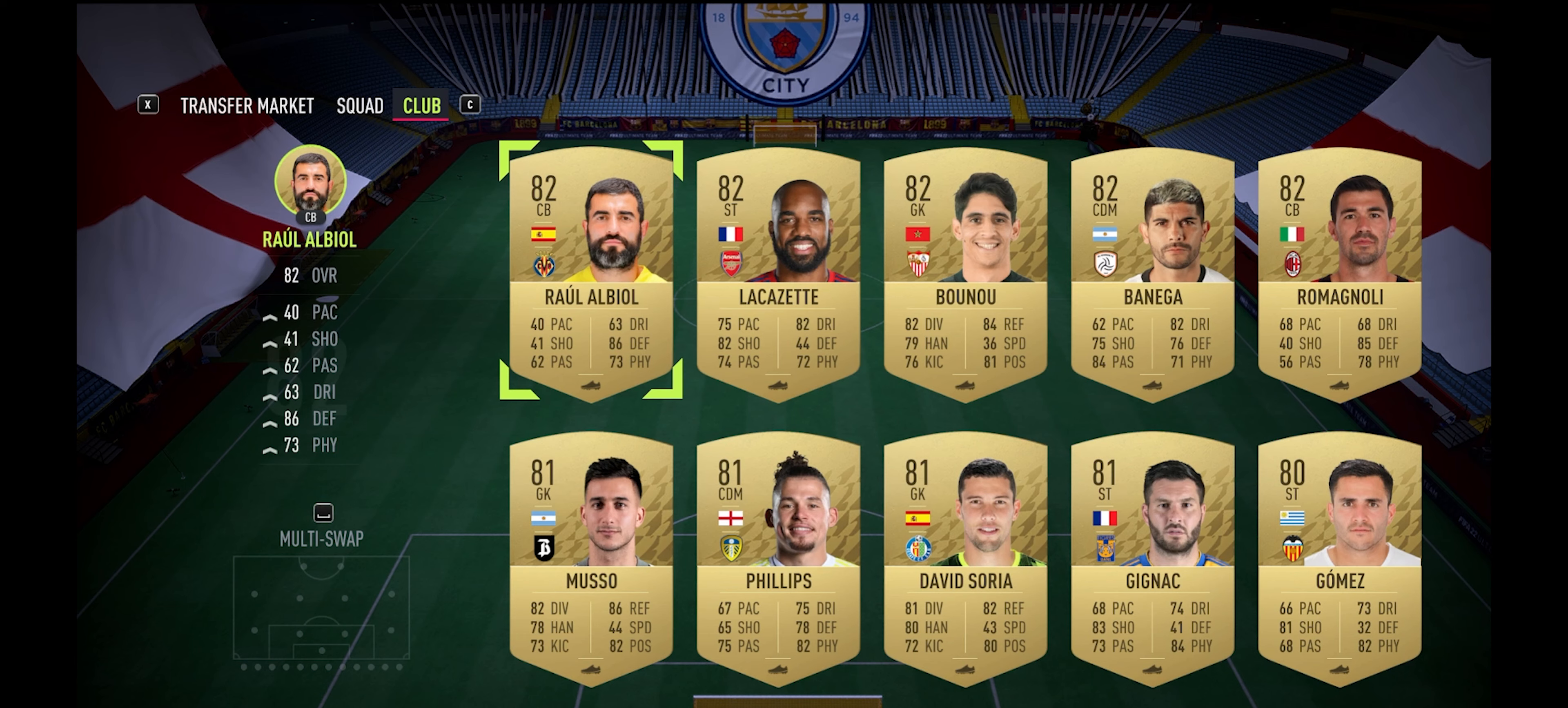
{"dt_ms": 500, "buttons": [], "left_stick": "center", "right_stick": "center", "events": []}
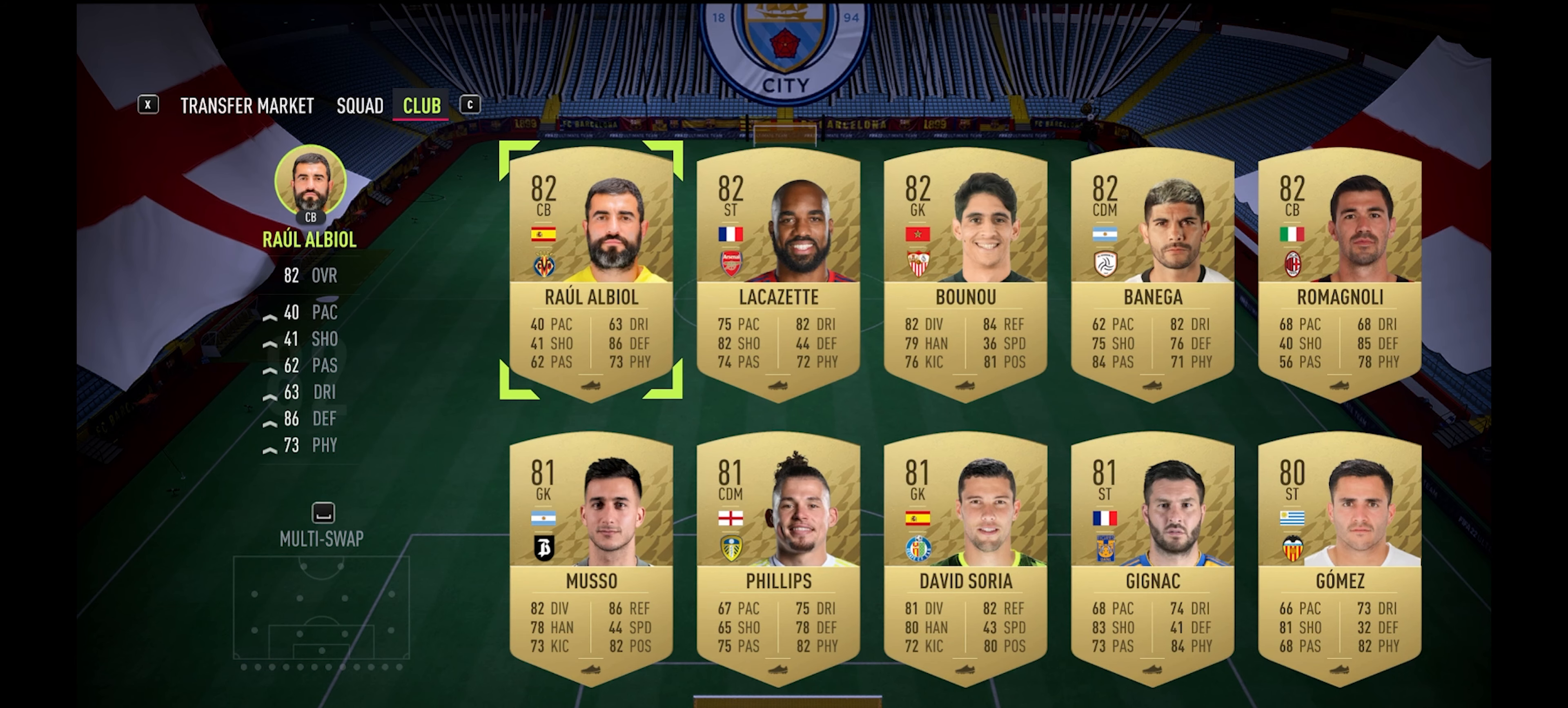
{"dt_ms": 500, "buttons": [], "left_stick": "center", "right_stick": "center", "events": []}
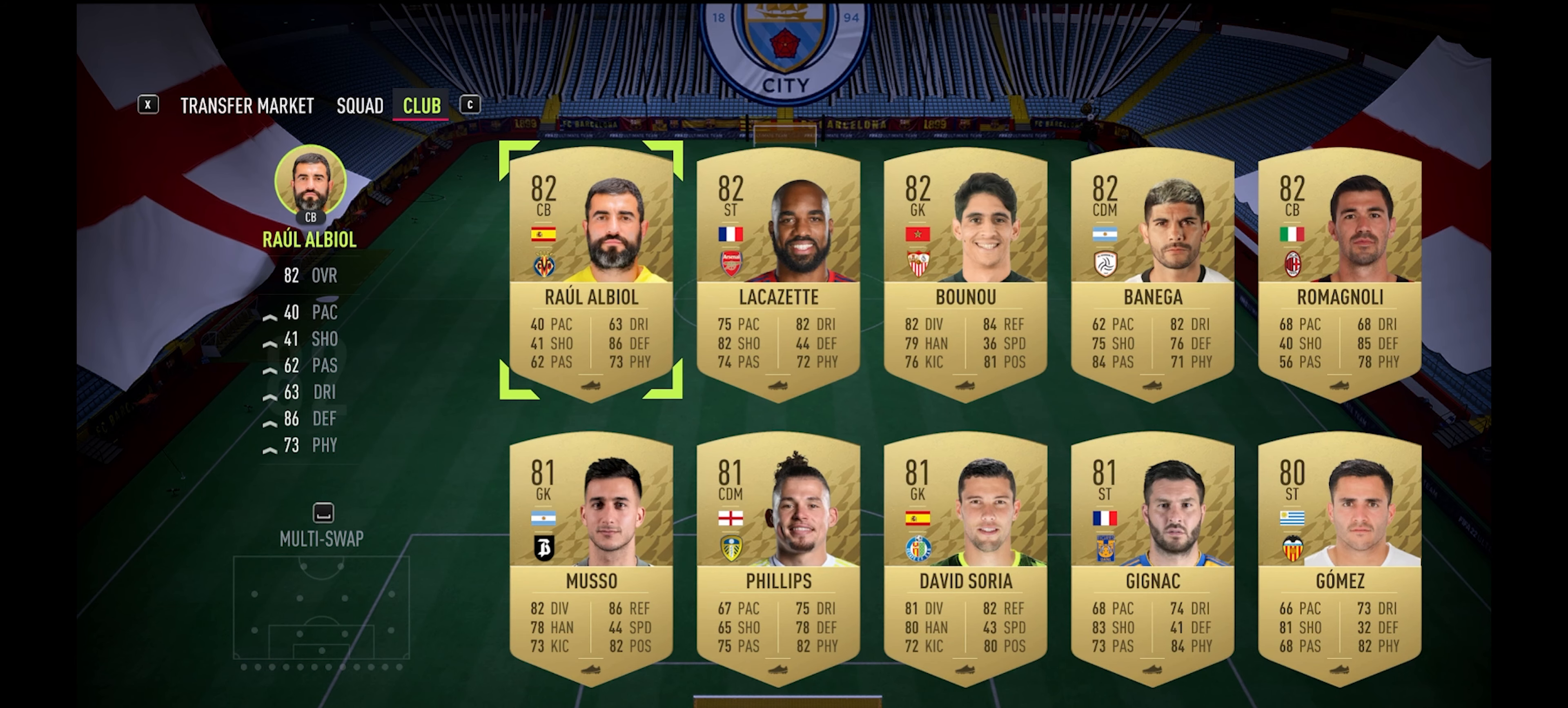
{"dt_ms": 500, "buttons": [], "left_stick": "center", "right_stick": "center", "events": []}
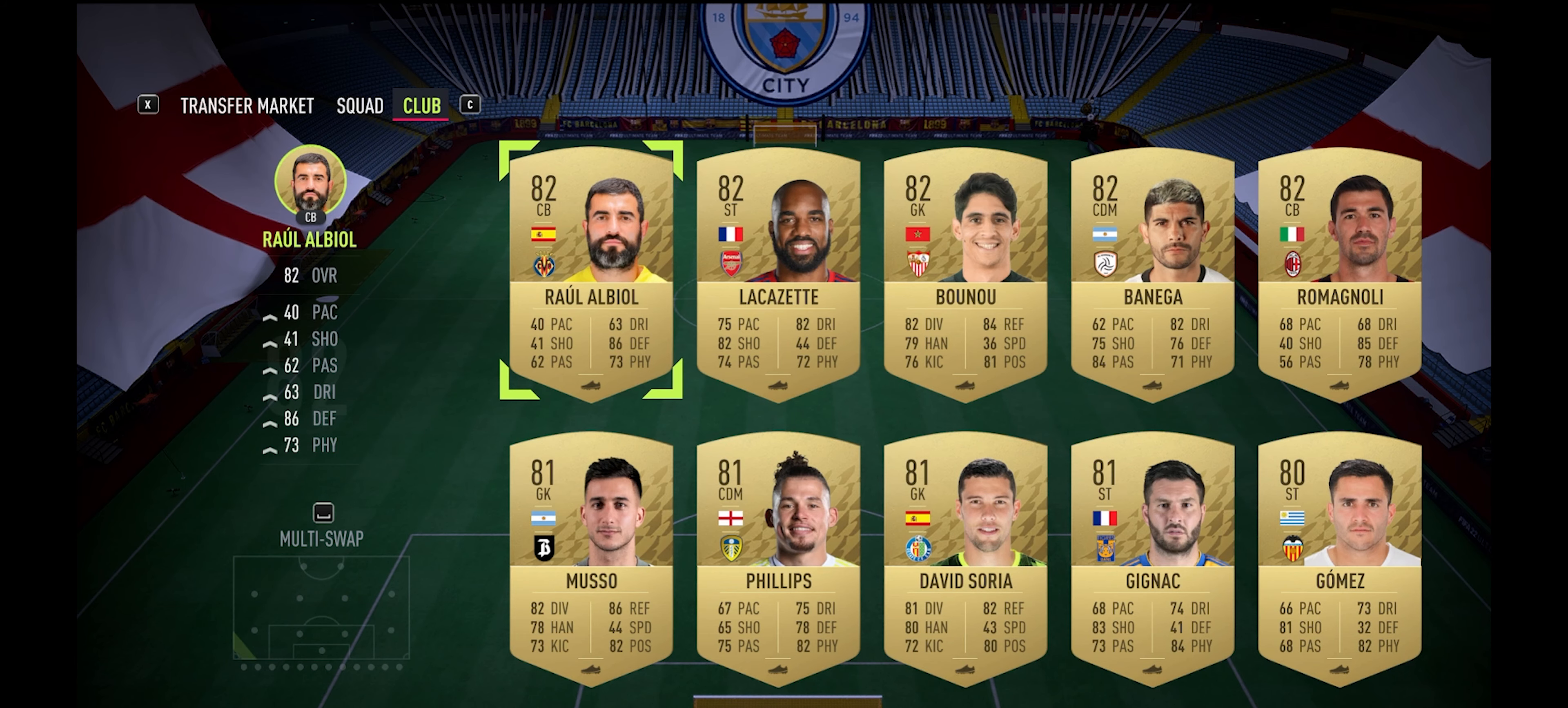
{"dt_ms": 500, "buttons": [], "left_stick": "center", "right_stick": "center", "events": []}
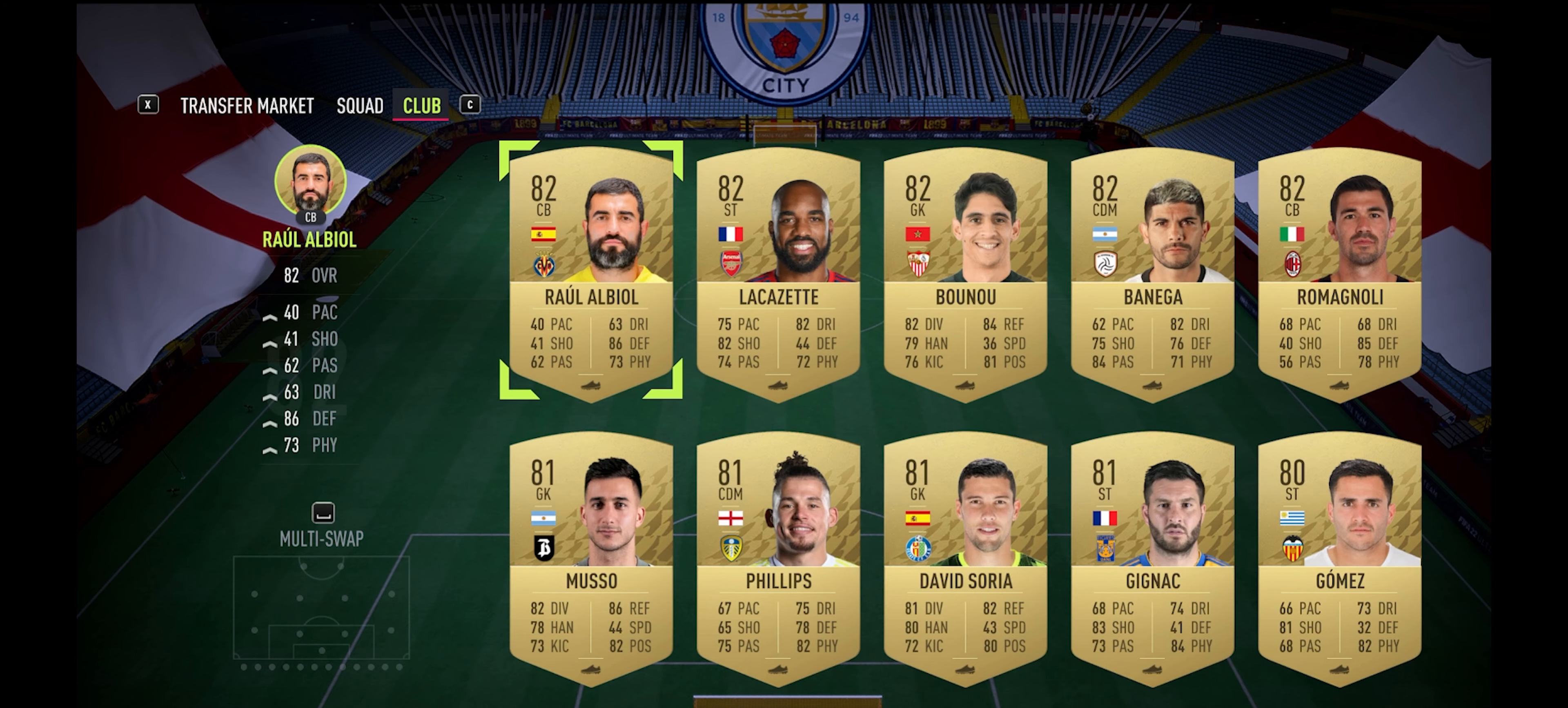
{"dt_ms": 500, "buttons": [], "left_stick": "center", "right_stick": "right", "events": [[400, "right_stick", "right"]]}
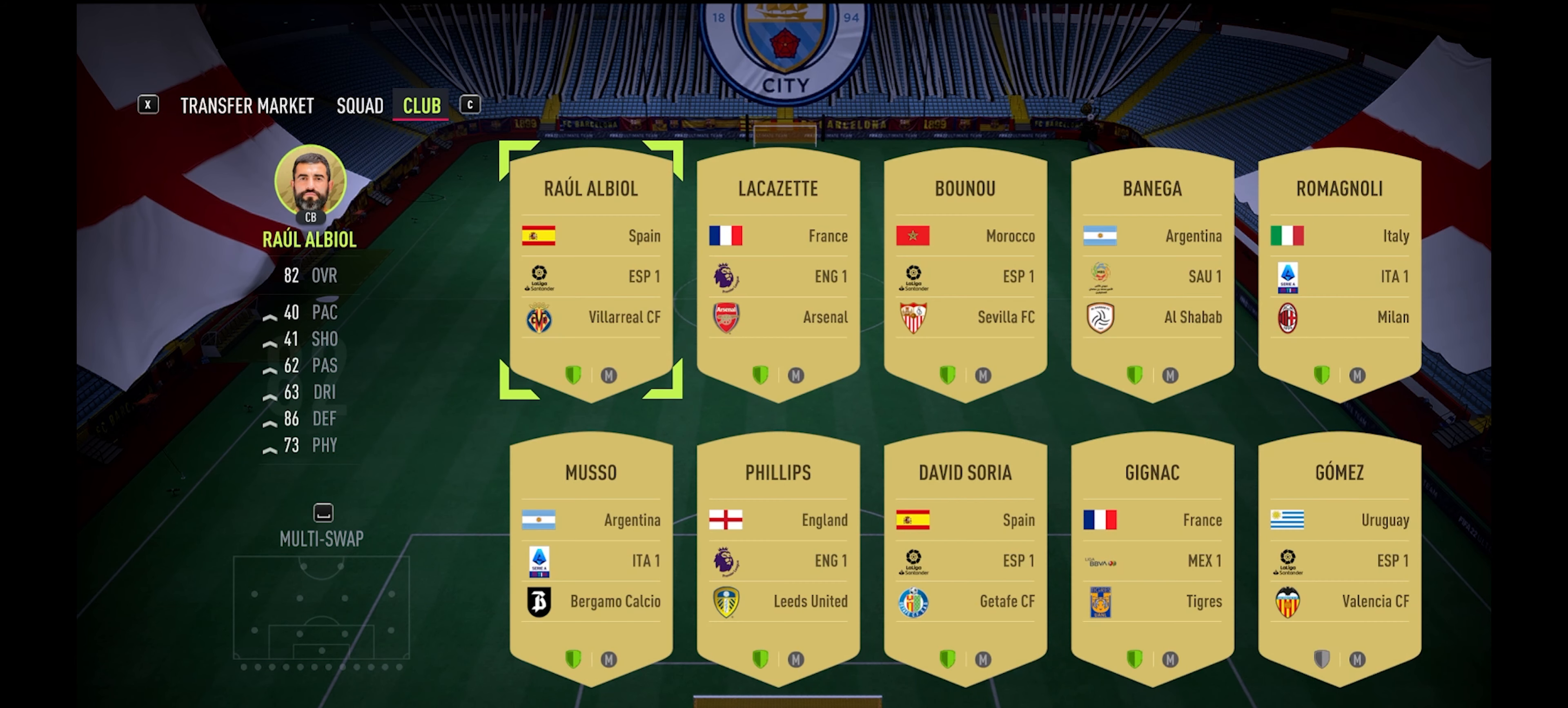
{"dt_ms": 500, "buttons": [], "left_stick": "center", "right_stick": "center", "events": [[83, "right_stick", "center"]]}
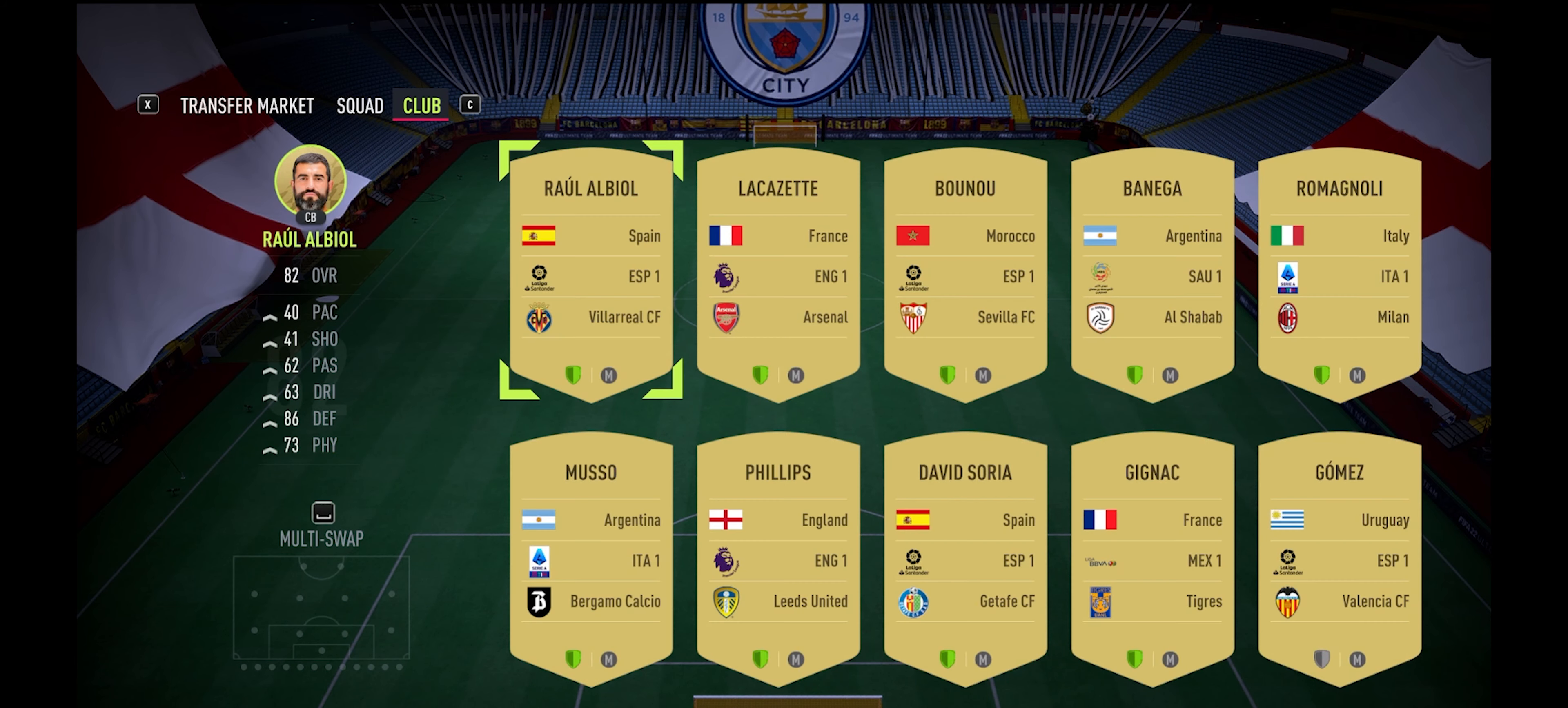
{"dt_ms": 500, "buttons": [], "left_stick": "center", "right_stick": "center", "events": [[16, "right_stick", "left"], [216, "right_stick", "center"]]}
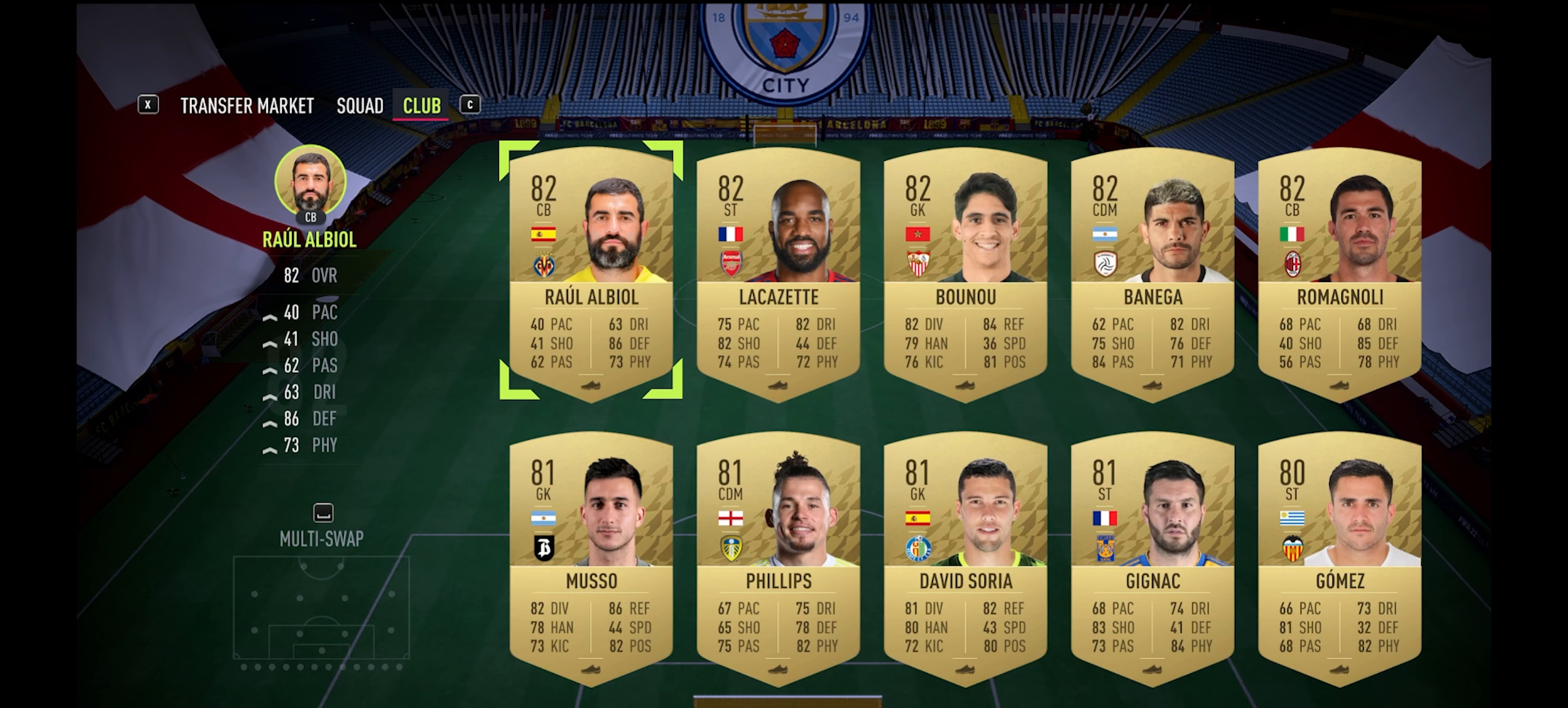
{"dt_ms": 500, "buttons": ["START"], "left_stick": "center", "right_stick": "center", "events": [[466, "START", "down"]]}
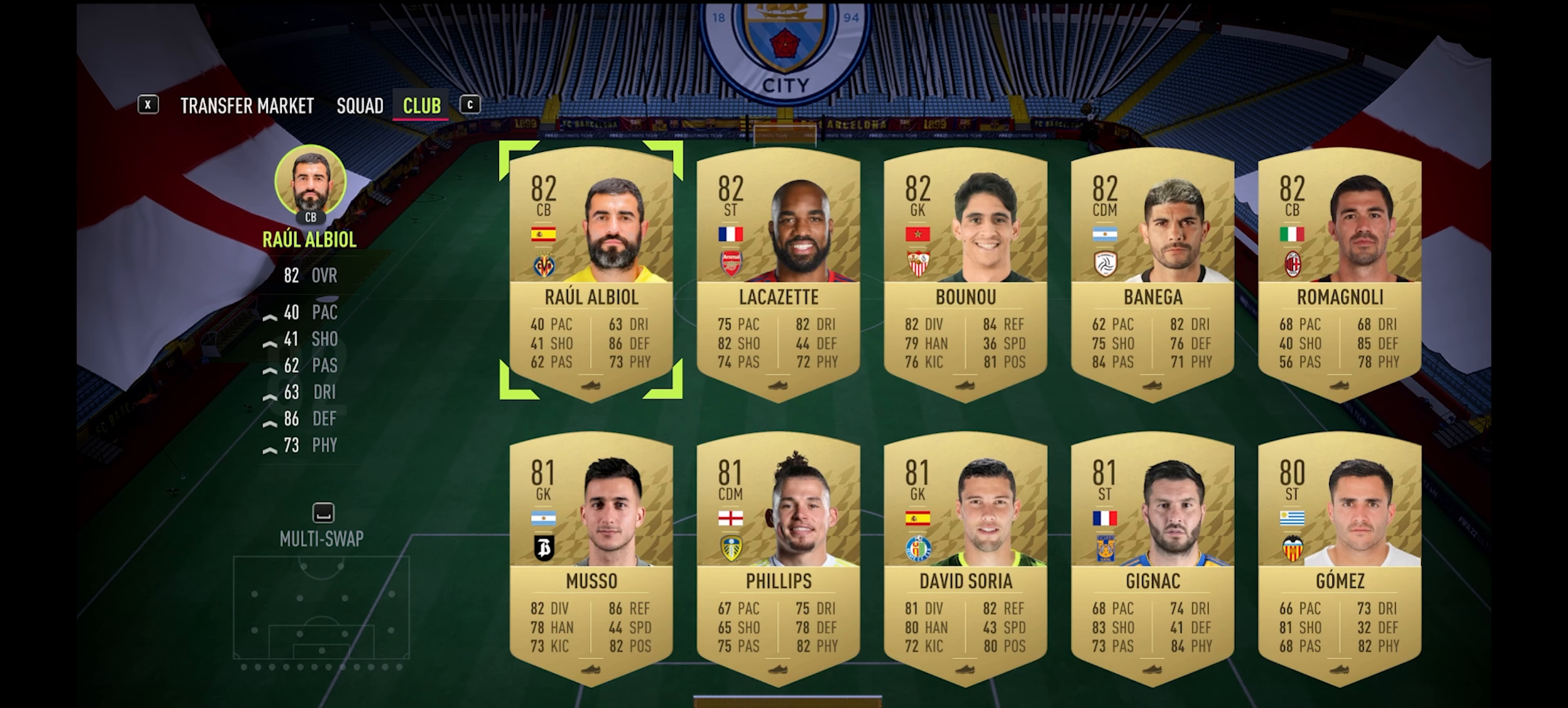
{"dt_ms": 500, "buttons": [], "left_stick": "center", "right_stick": "center", "events": [[133, "START", "up"]]}
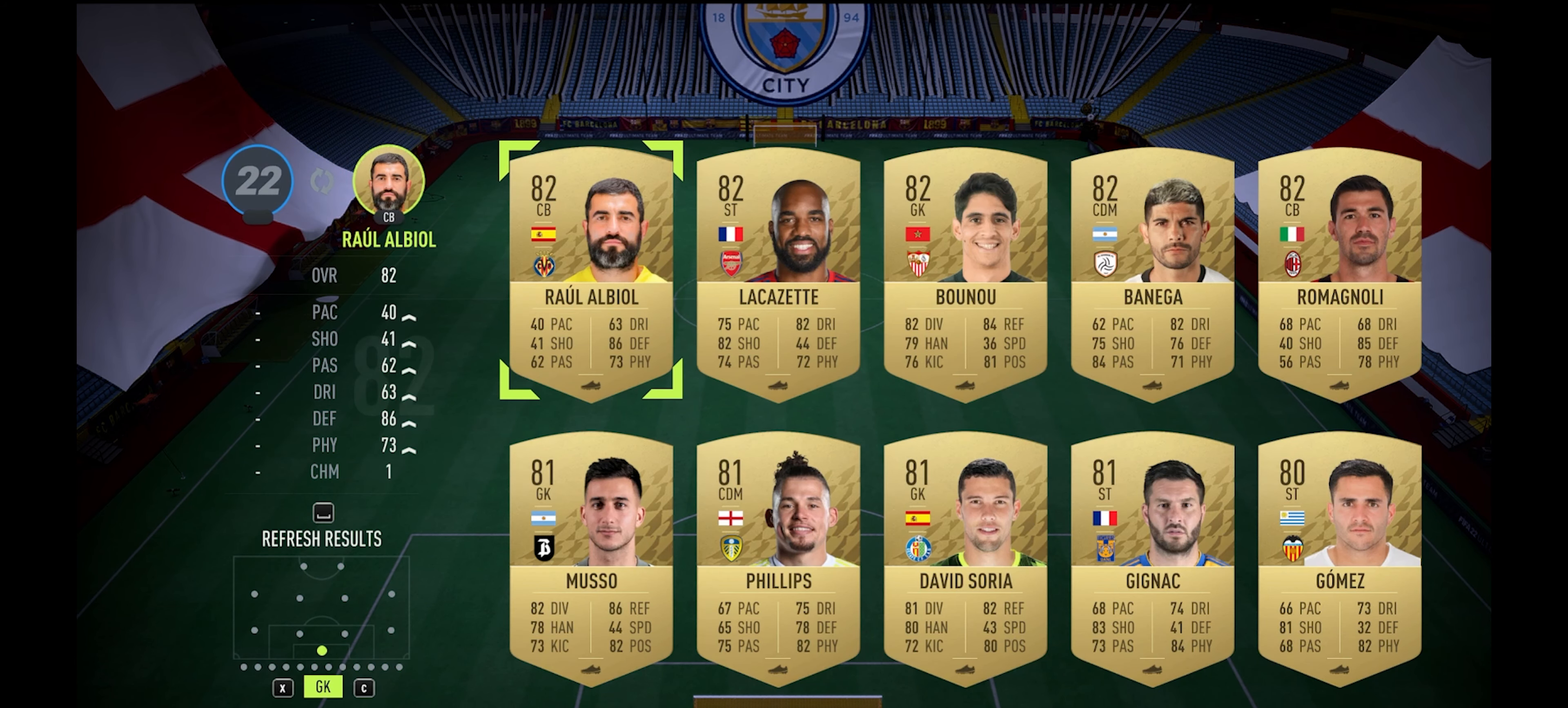
{"dt_ms": 500, "buttons": [], "left_stick": "center", "right_stick": "center", "events": []}
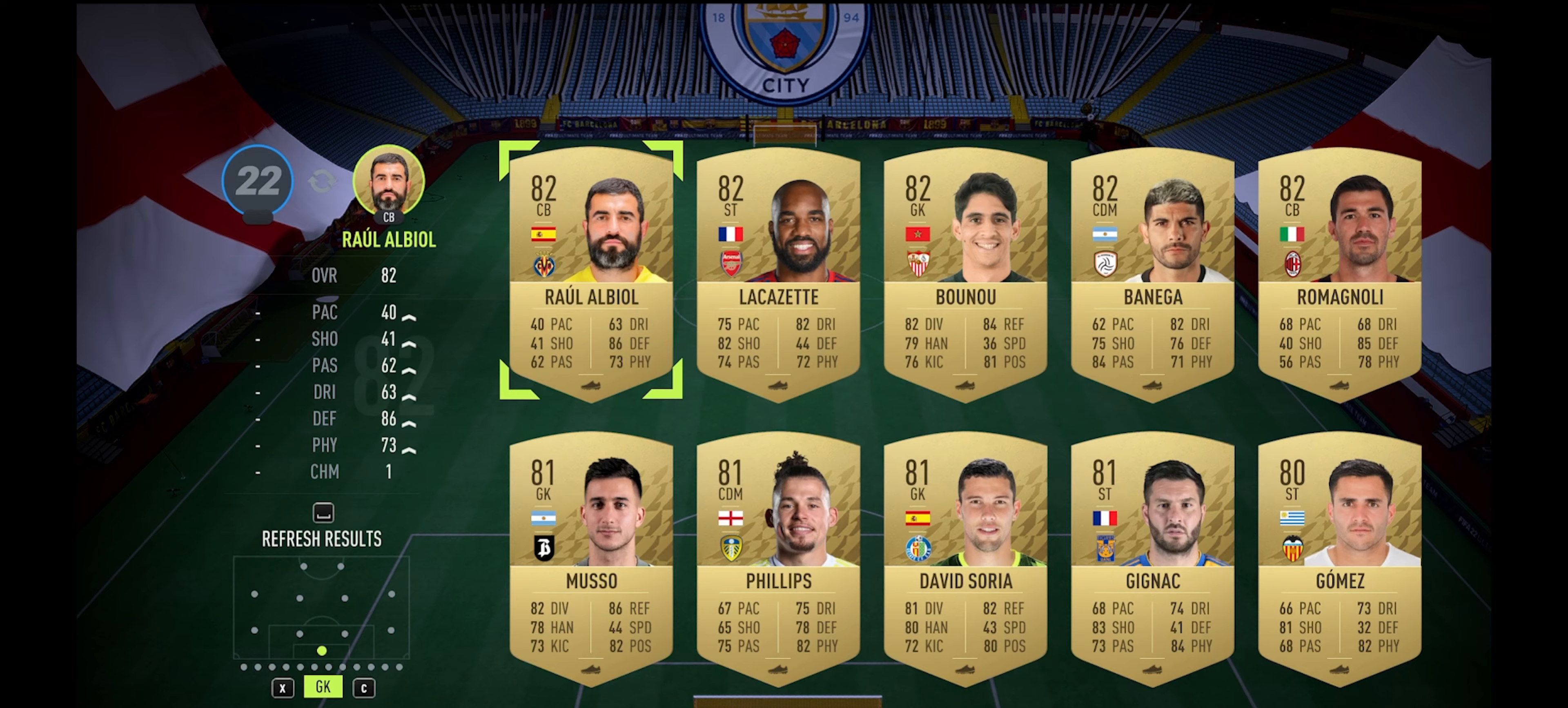
{"dt_ms": 500, "buttons": ["A"], "left_stick": "center", "right_stick": "center", "events": [[17, "R1", "down"], [183, "R1", "up"], [450, "A", "down"]]}
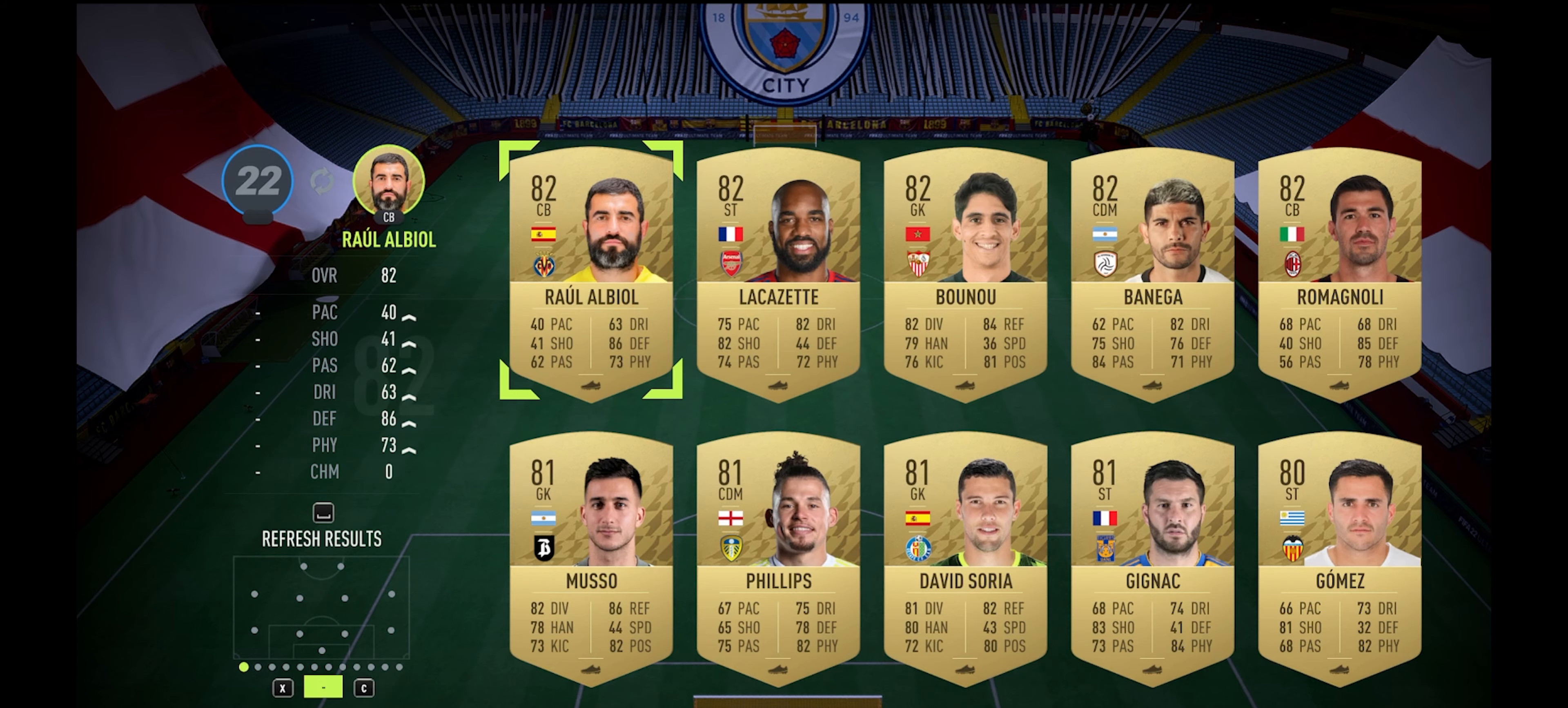
{"dt_ms": 500, "buttons": [], "left_stick": "center", "right_stick": "center", "events": [[67, "A", "up"]]}
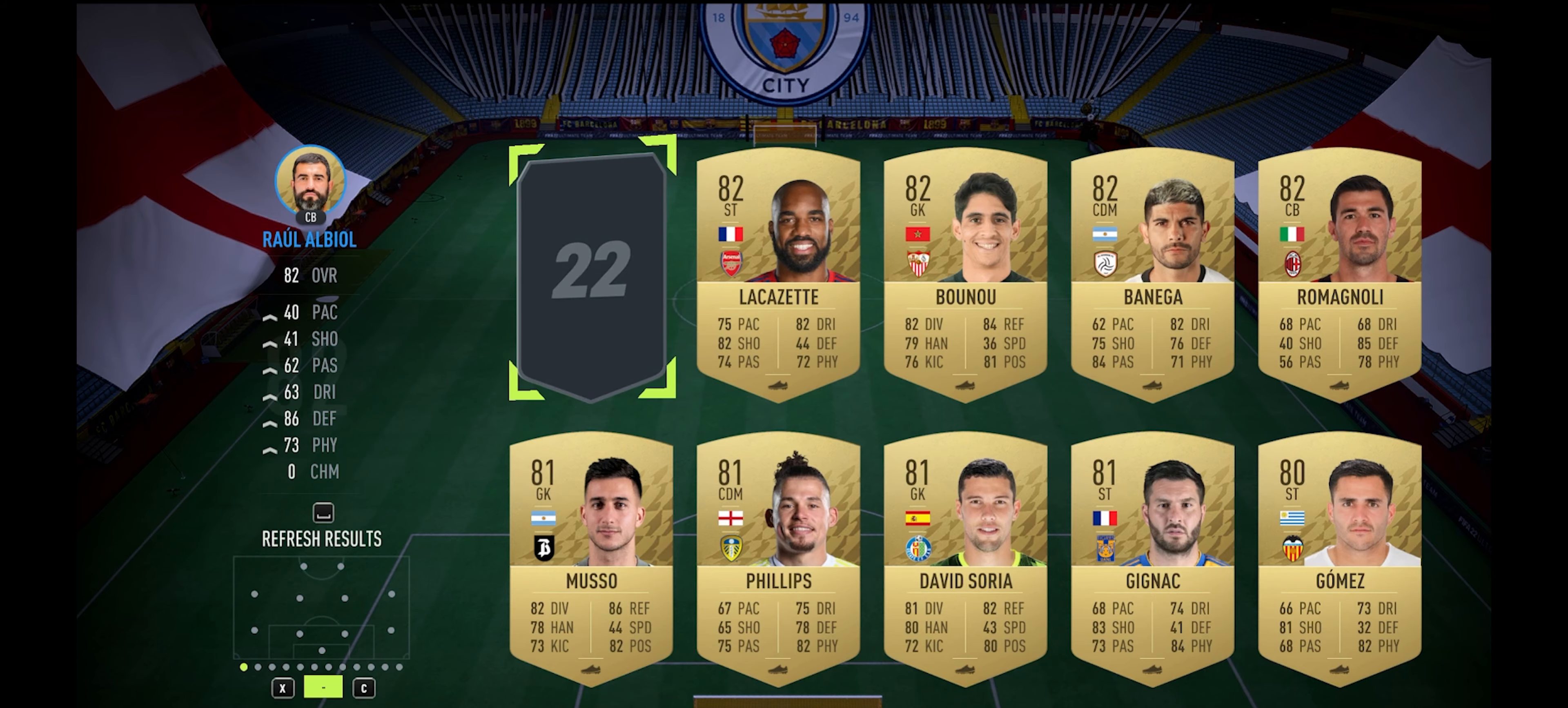
{"dt_ms": 500, "buttons": ["A"], "left_stick": "center", "right_stick": "center", "events": [[33, "left_stick", "right"], [233, "R1", "down"], [233, "left_stick", "center"], [400, "R1", "up"], [483, "A", "down"]]}
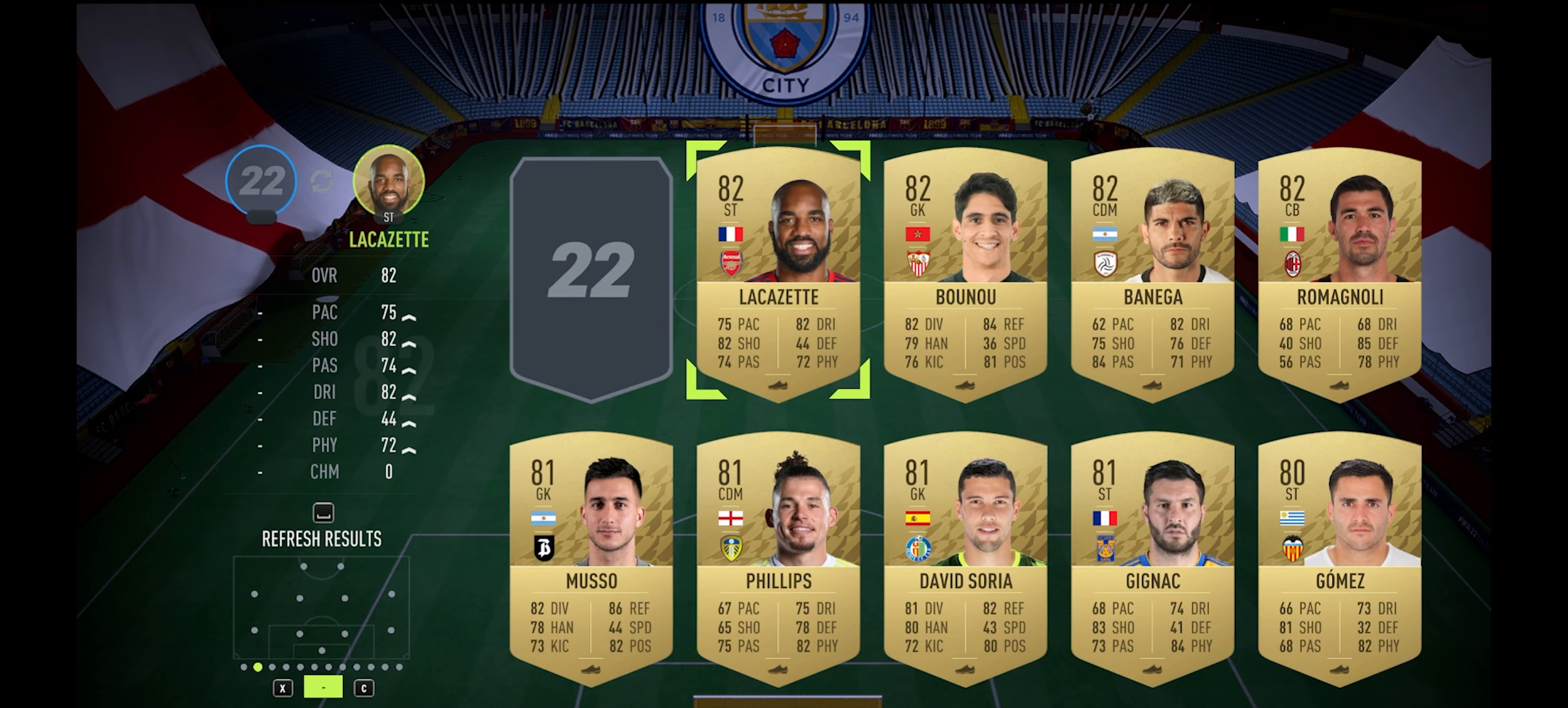
{"dt_ms": 500, "buttons": [], "left_stick": "center", "right_stick": "center", "events": [[100, "A", "up"], [183, "left_stick", "right"], [500, "left_stick", "center"]]}
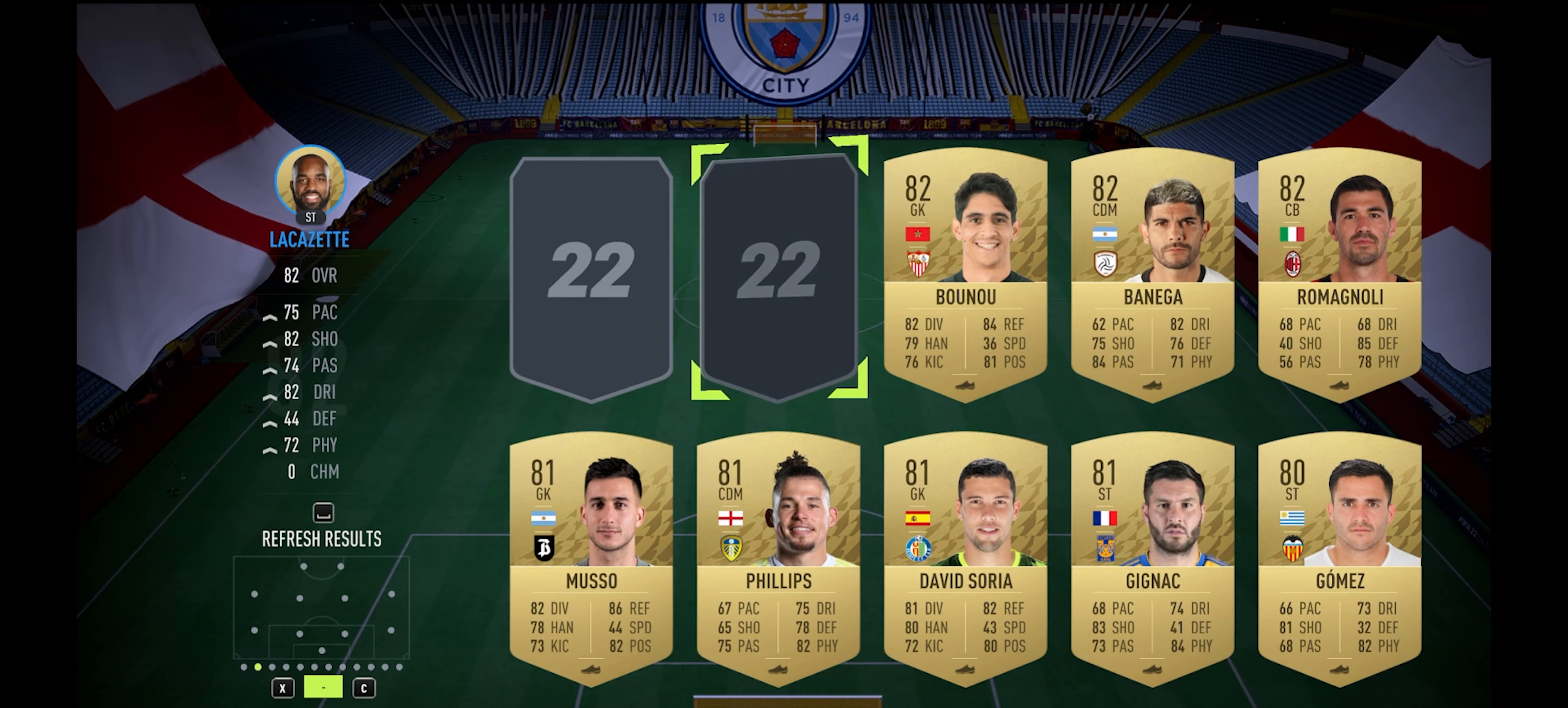
{"dt_ms": 500, "buttons": ["R1"], "left_stick": "center", "right_stick": "center", "events": [[333, "left_stick", "right"], [483, "left_stick", "center"], [500, "R1", "down"]]}
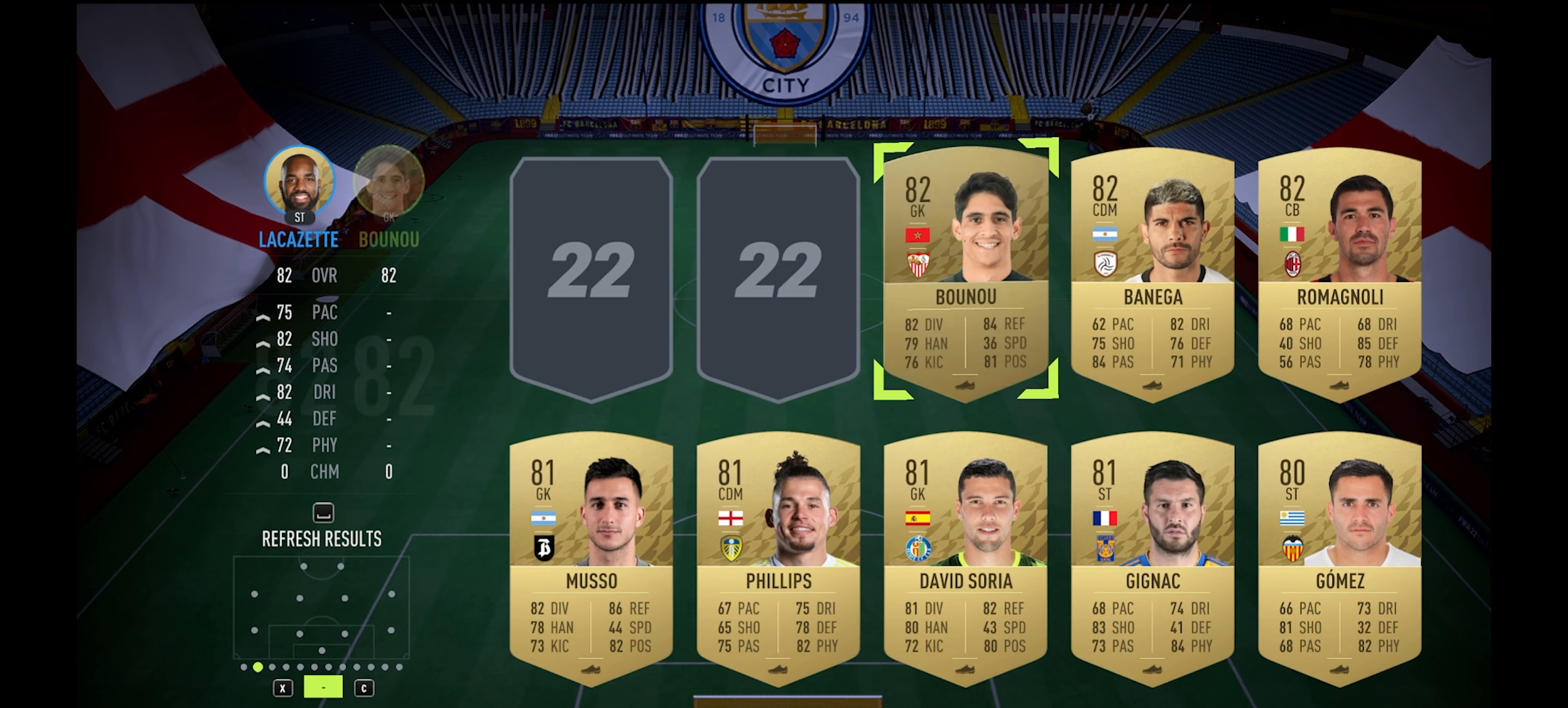
{"dt_ms": 500, "buttons": [], "left_stick": "center", "right_stick": "center", "events": [[167, "R1", "up"], [183, "A", "down"], [333, "A", "up"]]}
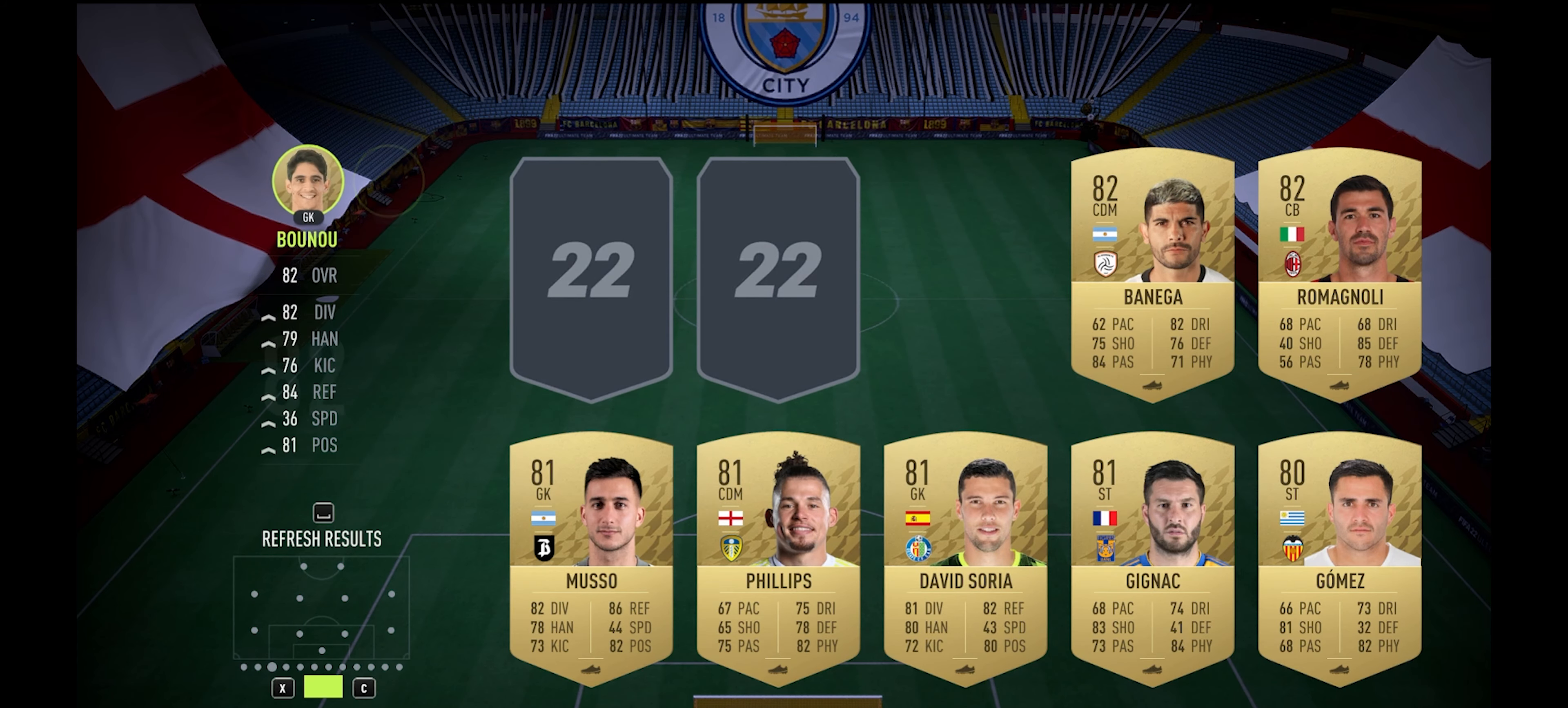
{"dt_ms": 500, "buttons": [], "left_stick": "right", "right_stick": "center", "events": [[350, "left_stick", "right"]]}
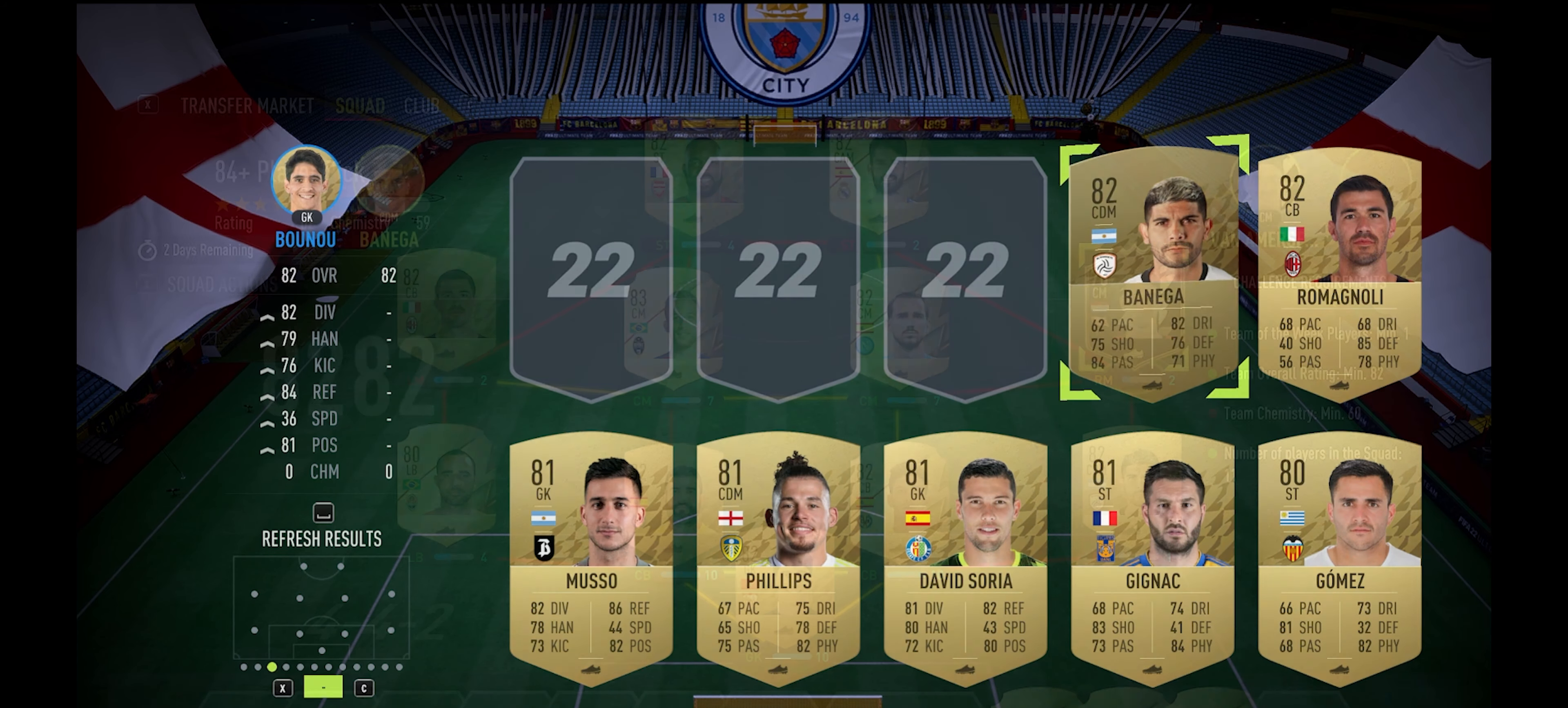
{"dt_ms": 500, "buttons": ["A"], "left_stick": "center", "right_stick": "center", "events": [[17, "R1", "down"], [33, "left_stick", "center"], [167, "left_stick", "down"], [183, "R1", "up"], [233, "A", "down"], [267, "left_stick", "center"], [317, "A", "up"], [433, "A", "down"]]}
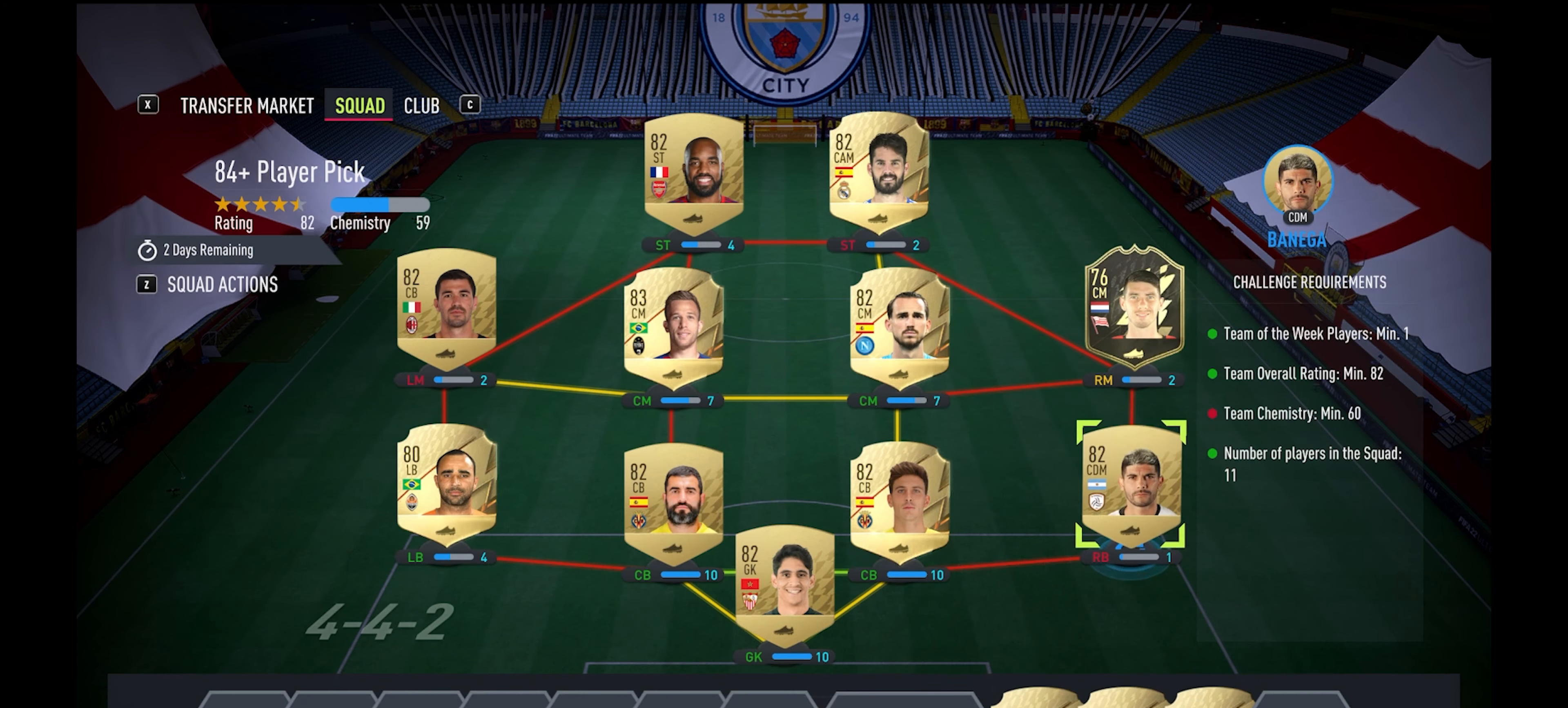
{"dt_ms": 500, "buttons": [], "left_stick": "center", "right_stick": "center", "events": [[83, "A", "up"], [83, "left_stick", "left"], [233, "left_stick", "center"], [283, "left_stick", "left"], [450, "left_stick", "center"]]}